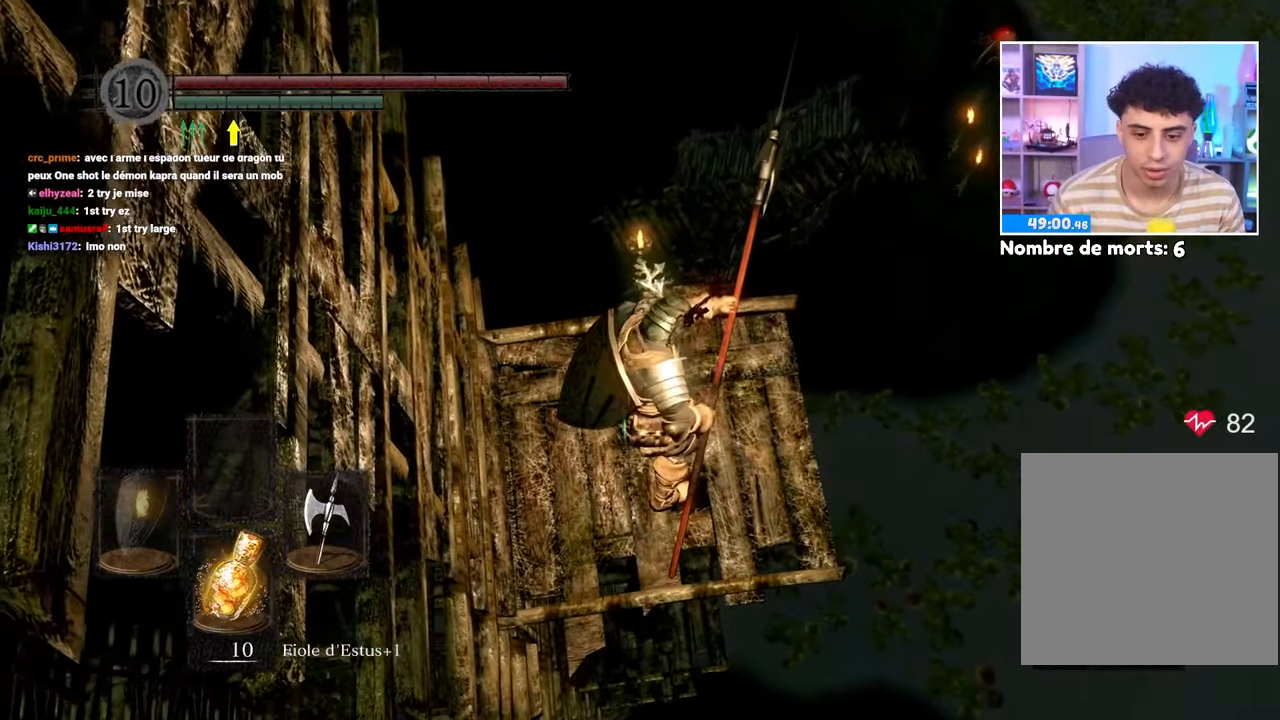
Gameplay with a controller (Xbox layout); each line is a JSON object with the inputs held at the frame after it (dt_ms = milliseconds from this image to that frame). "button_events" lists button changes between this image and that frame as [ms after this image, input, new state], when the widget could be followed in between (sticks are given only as held states). Not read: L3 R3.
{"dt_ms": 500, "buttons": [], "left_stick": "center", "right_stick": "center", "button_events": []}
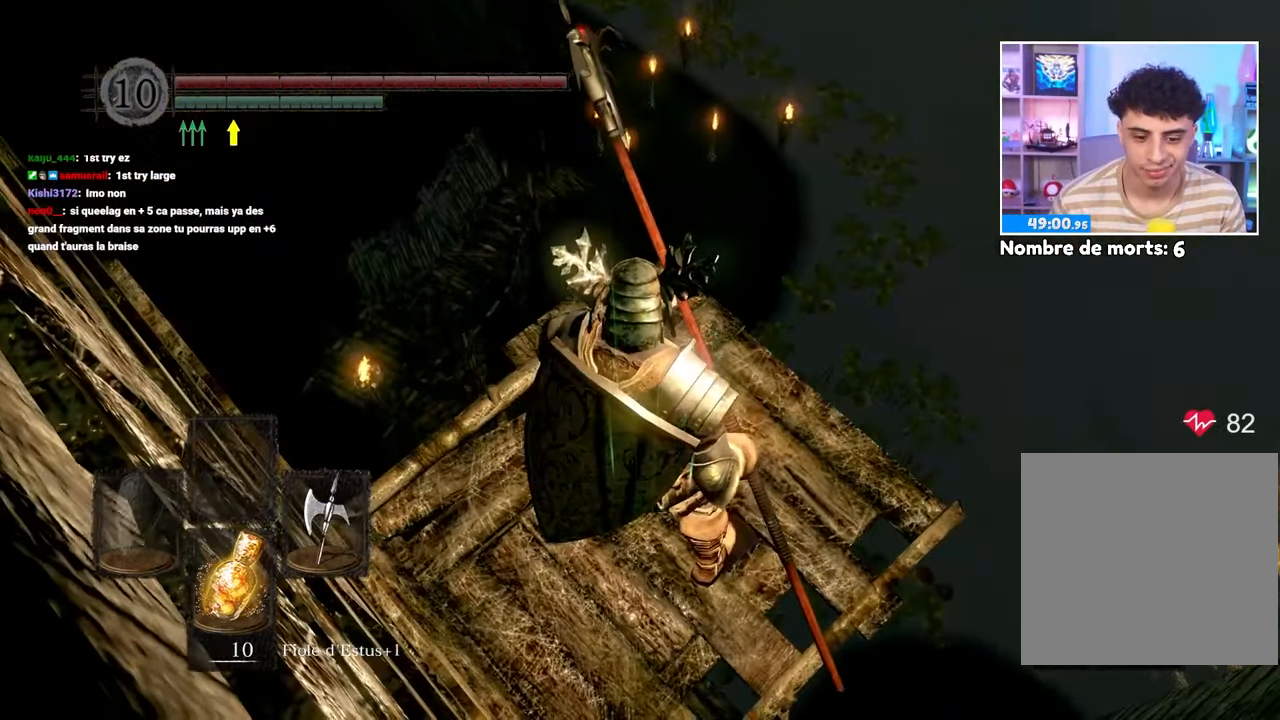
{"dt_ms": 1000, "buttons": [], "left_stick": "center", "right_stick": "center"}
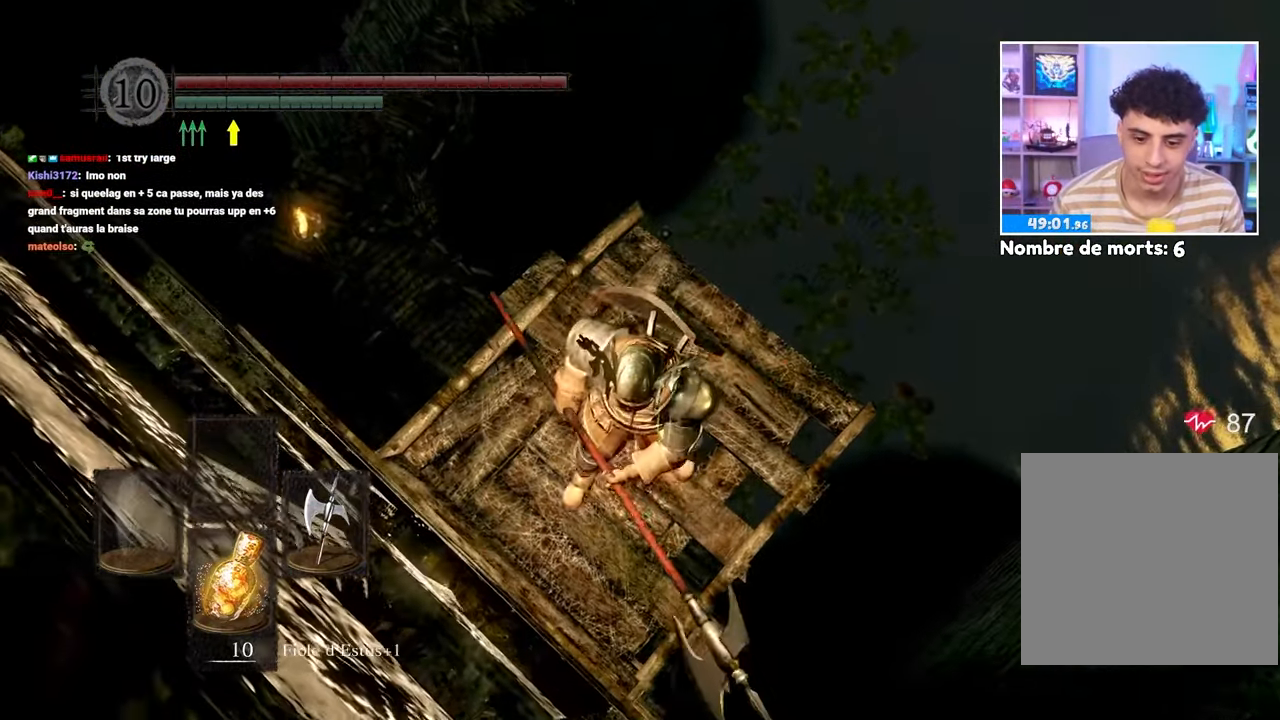
{"dt_ms": 500, "buttons": [], "left_stick": "left", "right_stick": "center"}
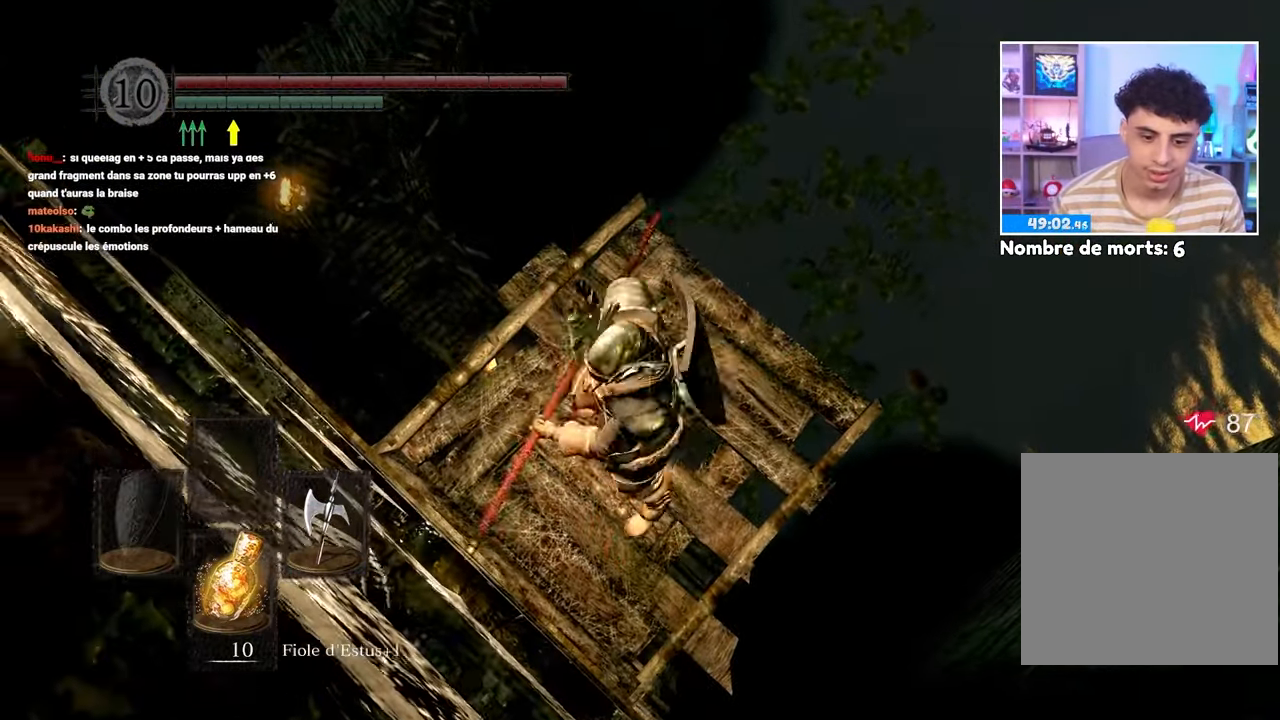
{"dt_ms": 500, "buttons": [], "left_stick": "center", "right_stick": "center", "button_events": []}
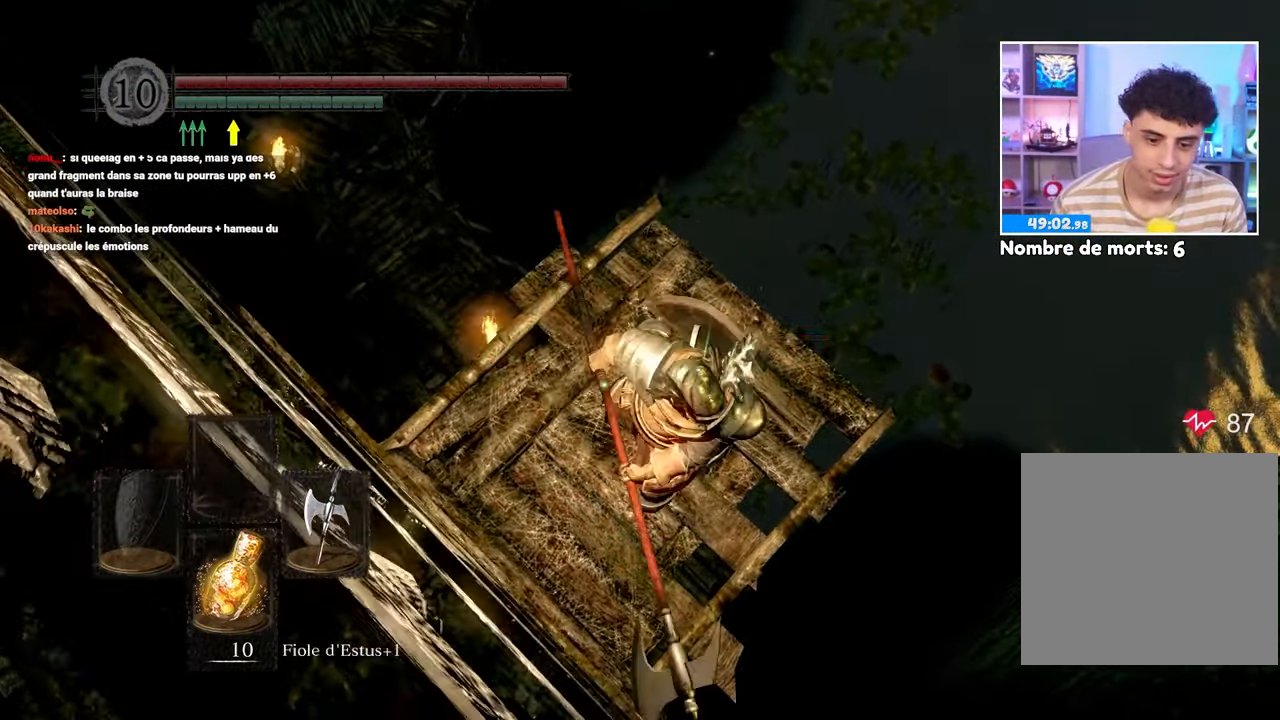
{"dt_ms": 500, "buttons": [], "left_stick": "center", "right_stick": "center", "button_events": []}
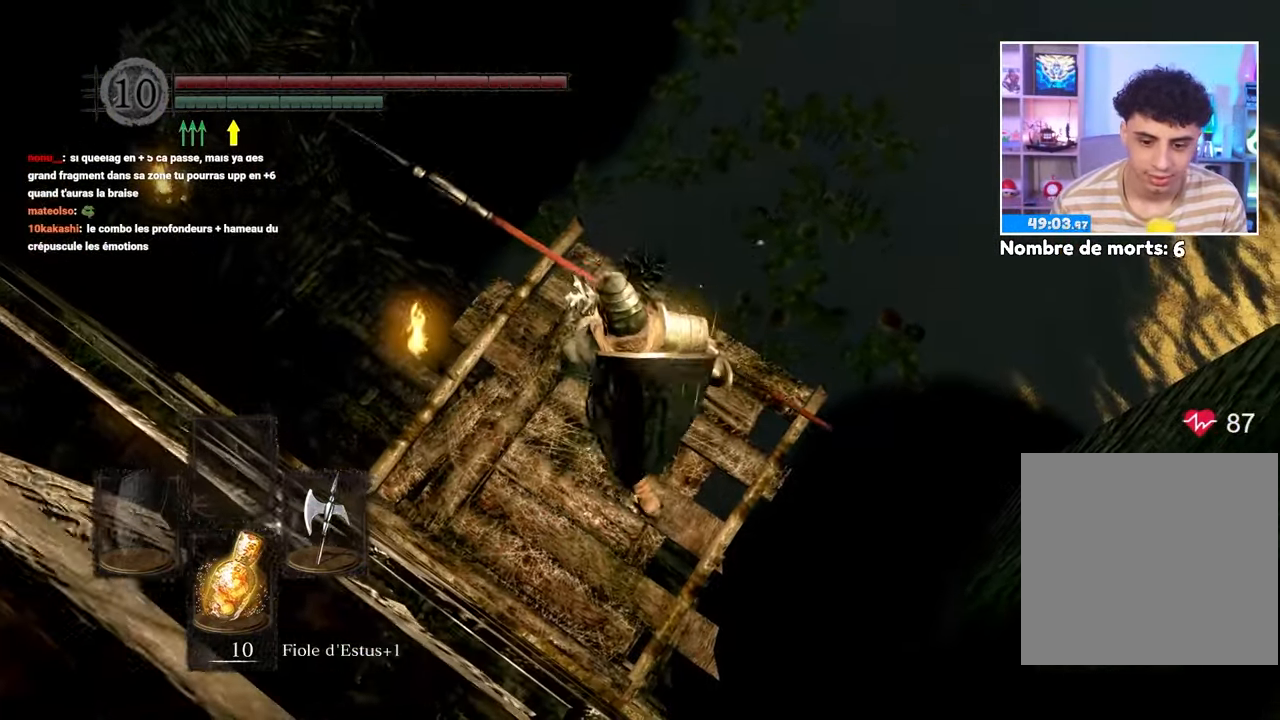
{"dt_ms": 500, "buttons": [], "left_stick": "center", "right_stick": "center", "button_events": []}
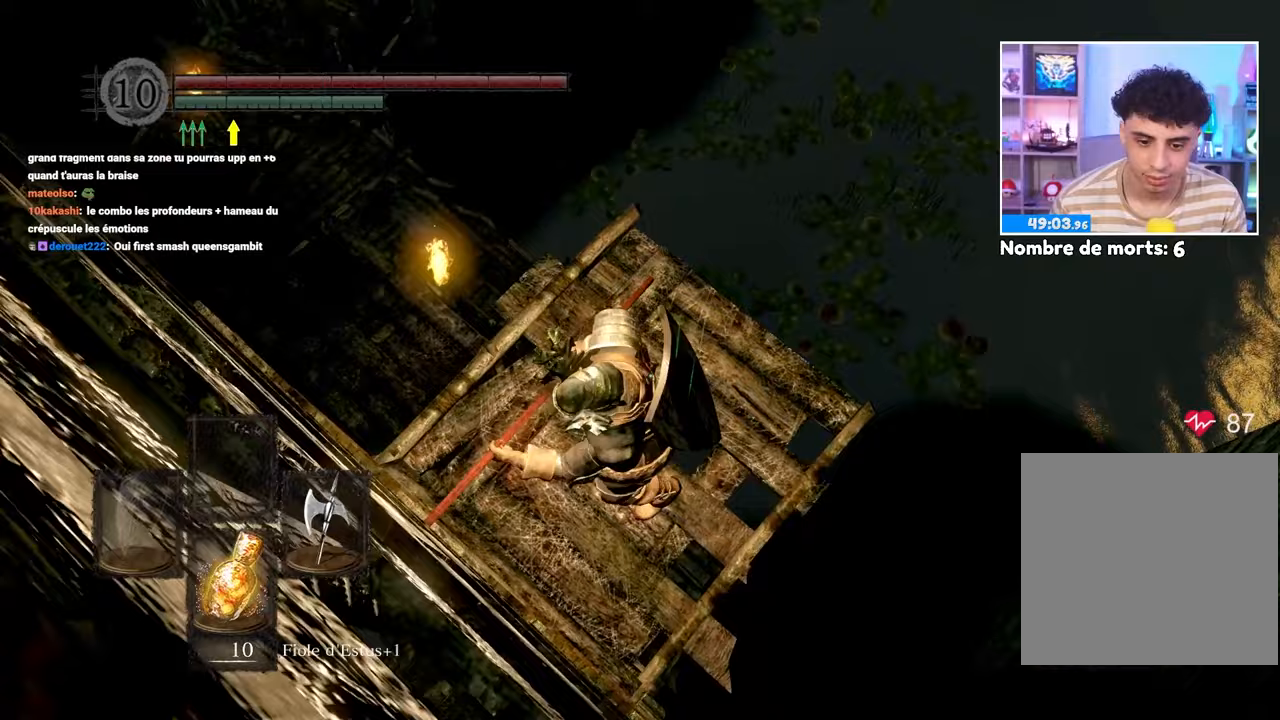
{"dt_ms": 500, "buttons": [], "left_stick": "up", "right_stick": "center", "button_events": []}
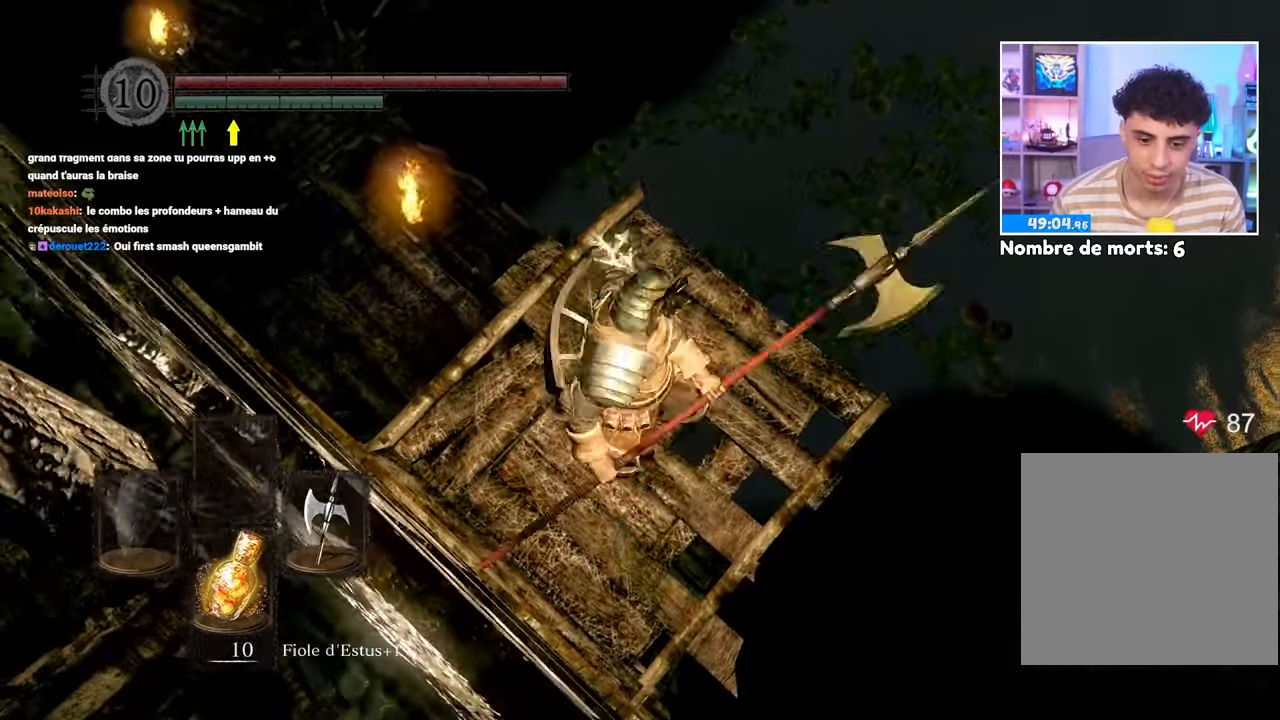
{"dt_ms": 500, "buttons": [], "left_stick": "center", "right_stick": "center", "button_events": []}
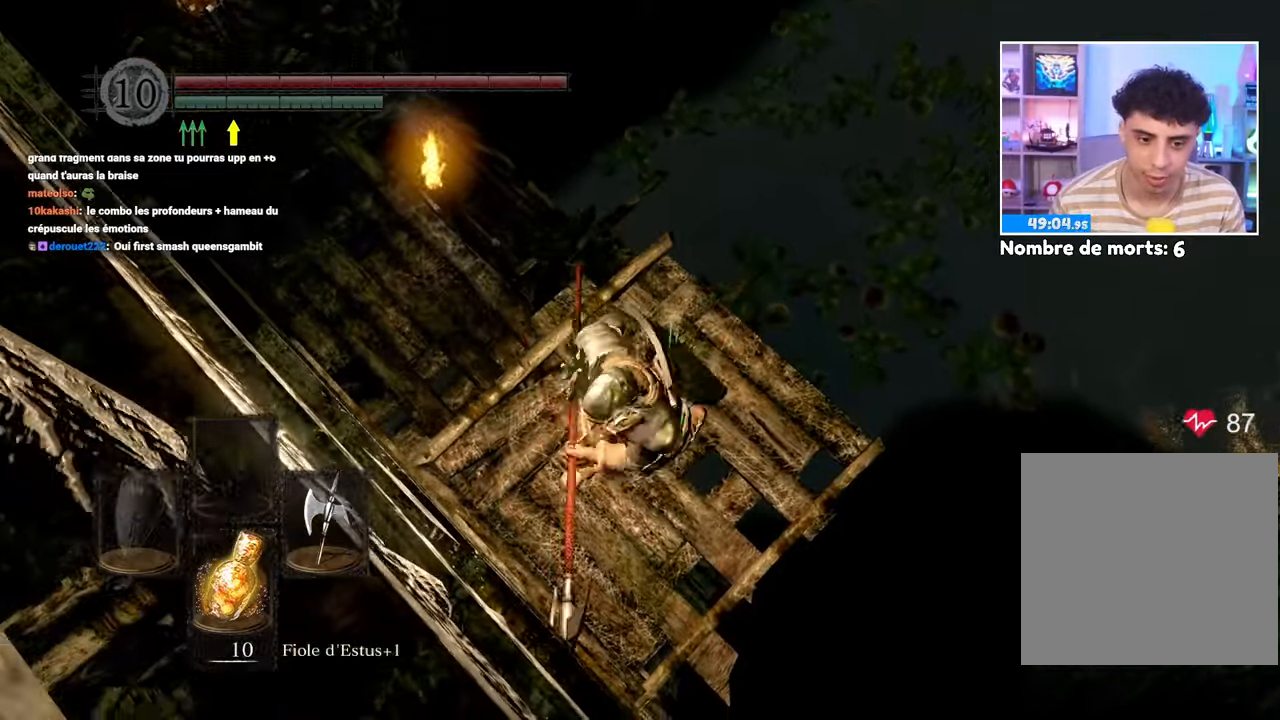
{"dt_ms": 500, "buttons": [], "left_stick": "center", "right_stick": "center", "button_events": []}
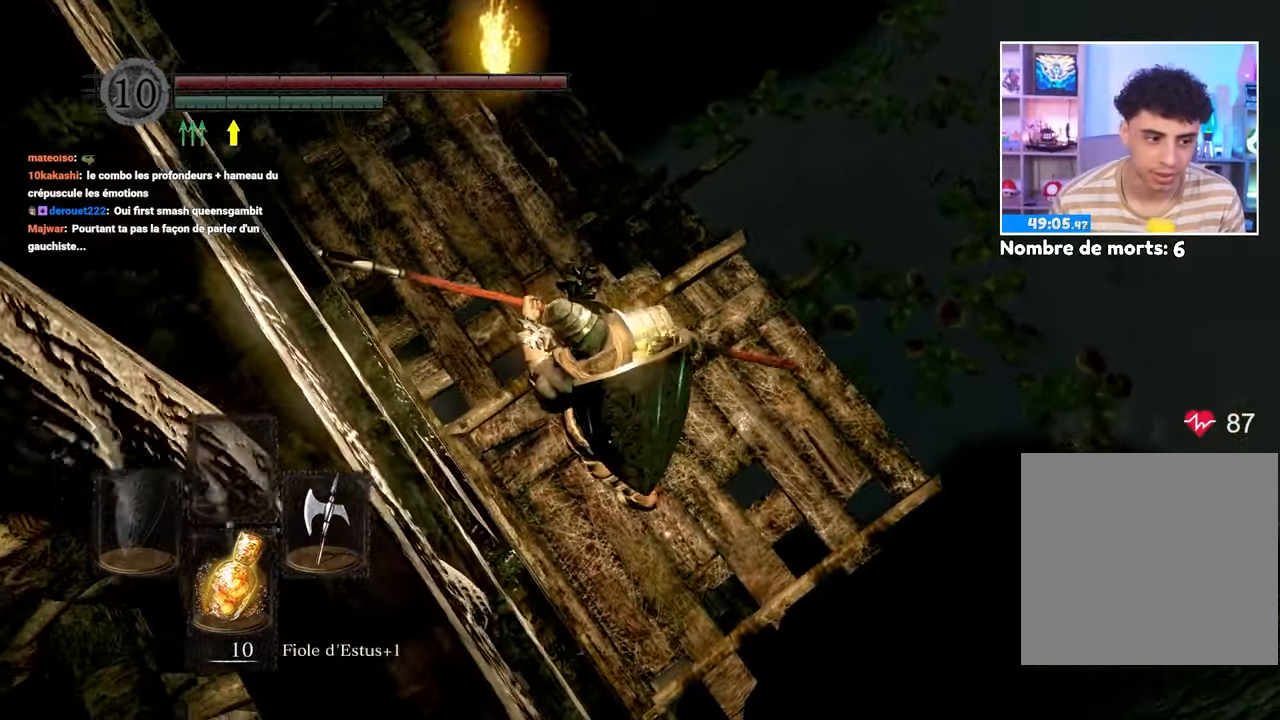
{"dt_ms": 500, "buttons": [], "left_stick": "center", "right_stick": "center", "button_events": []}
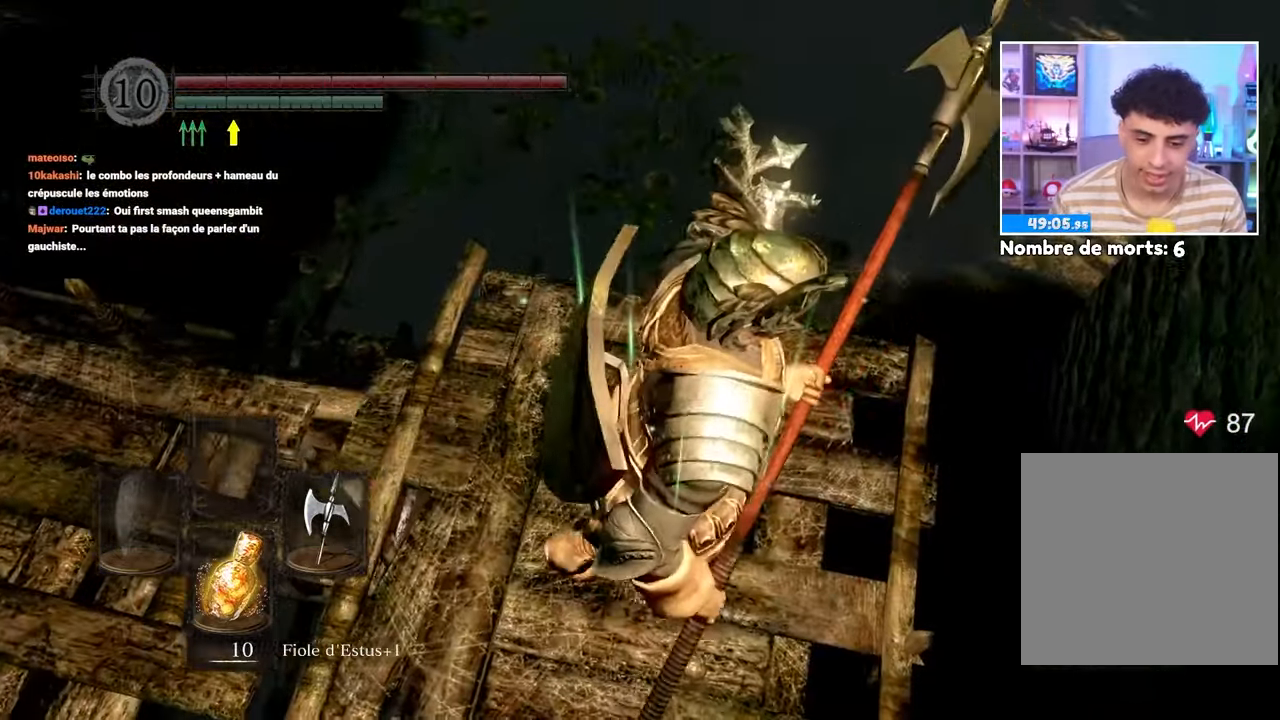
{"dt_ms": 500, "buttons": [], "left_stick": "center", "right_stick": "center", "button_events": []}
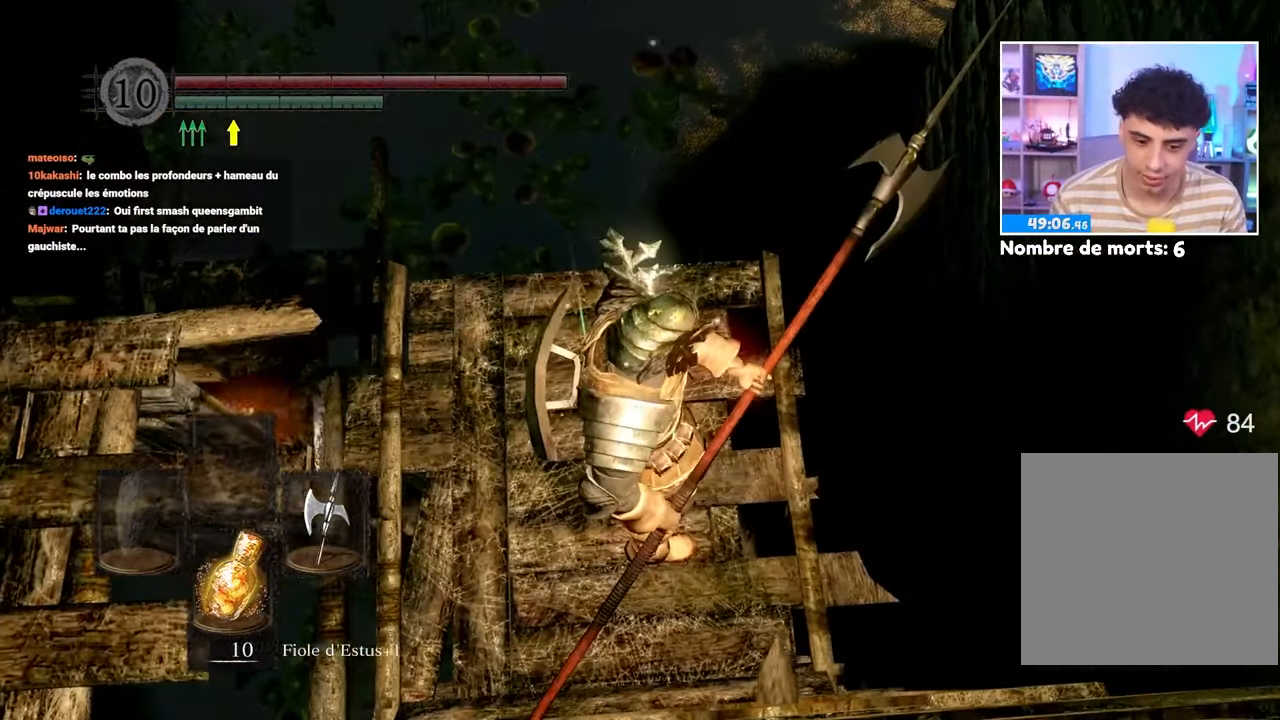
{"dt_ms": 500, "buttons": [], "left_stick": "center", "right_stick": "center", "button_events": []}
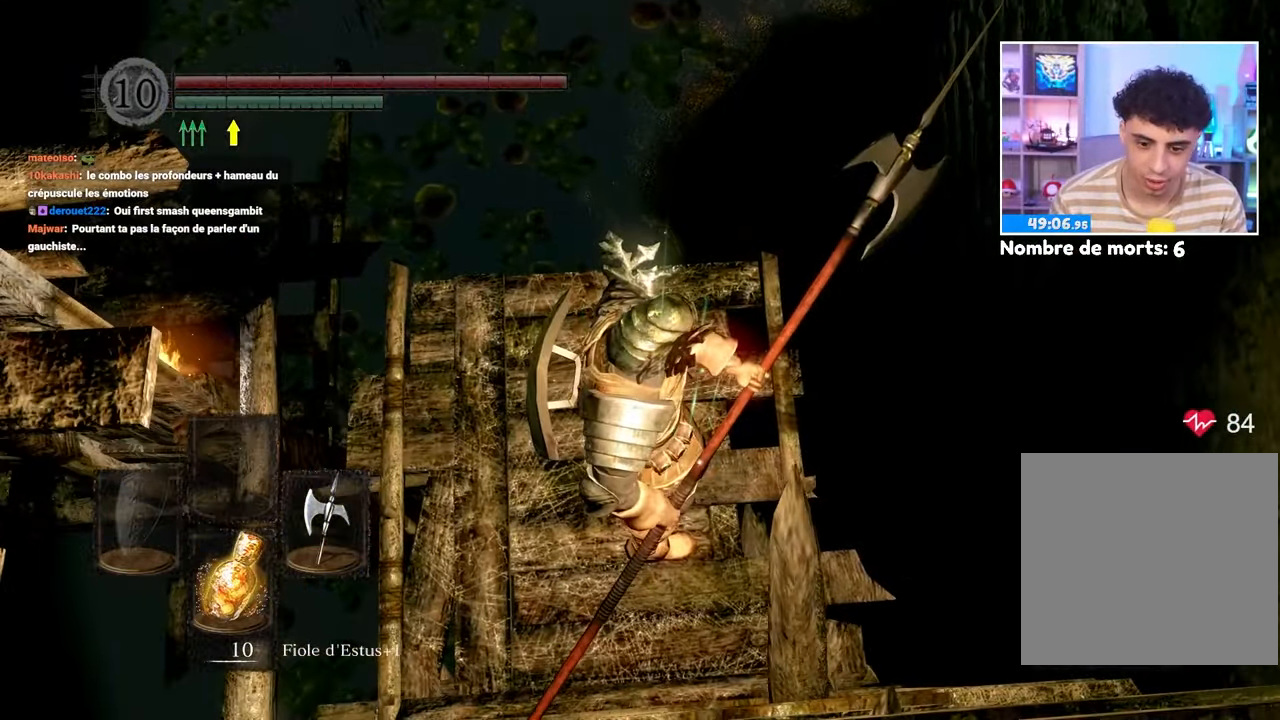
{"dt_ms": 500, "buttons": [], "left_stick": "up-right", "right_stick": "center", "button_events": []}
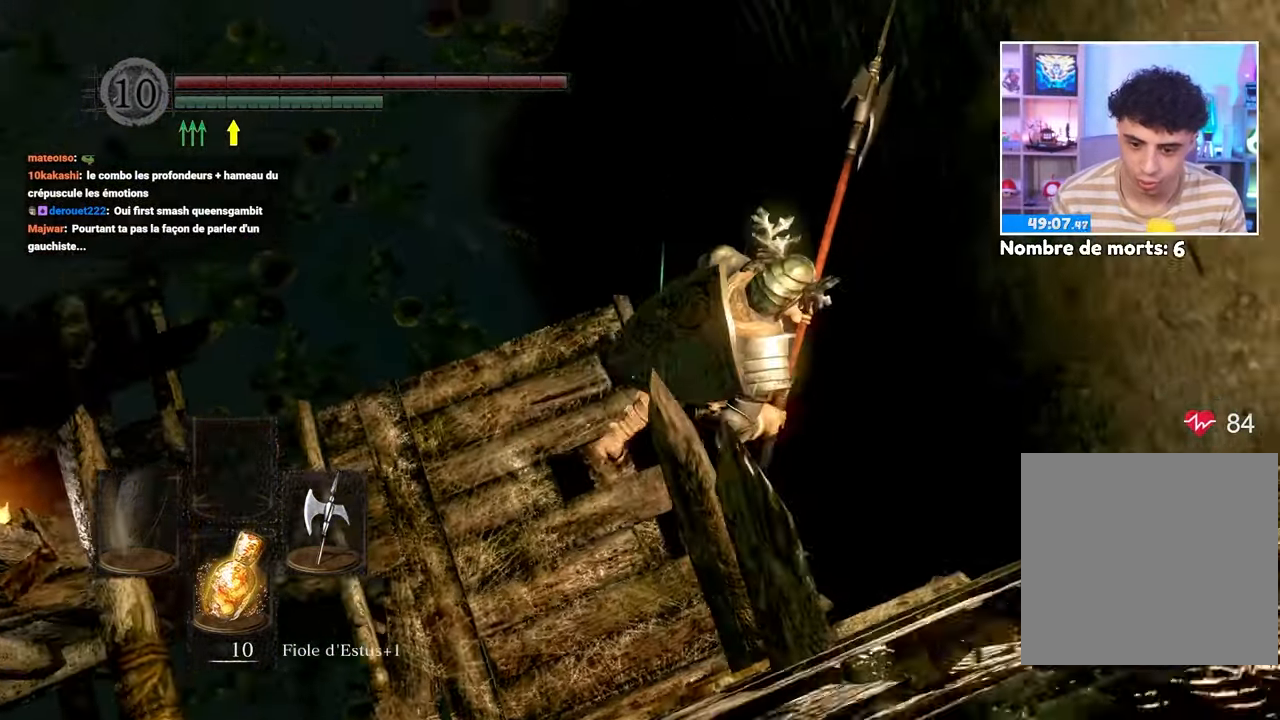
{"dt_ms": 500, "buttons": [], "left_stick": "up", "right_stick": "center", "button_events": [[50, "B", "down"], [150, "B", "up"]]}
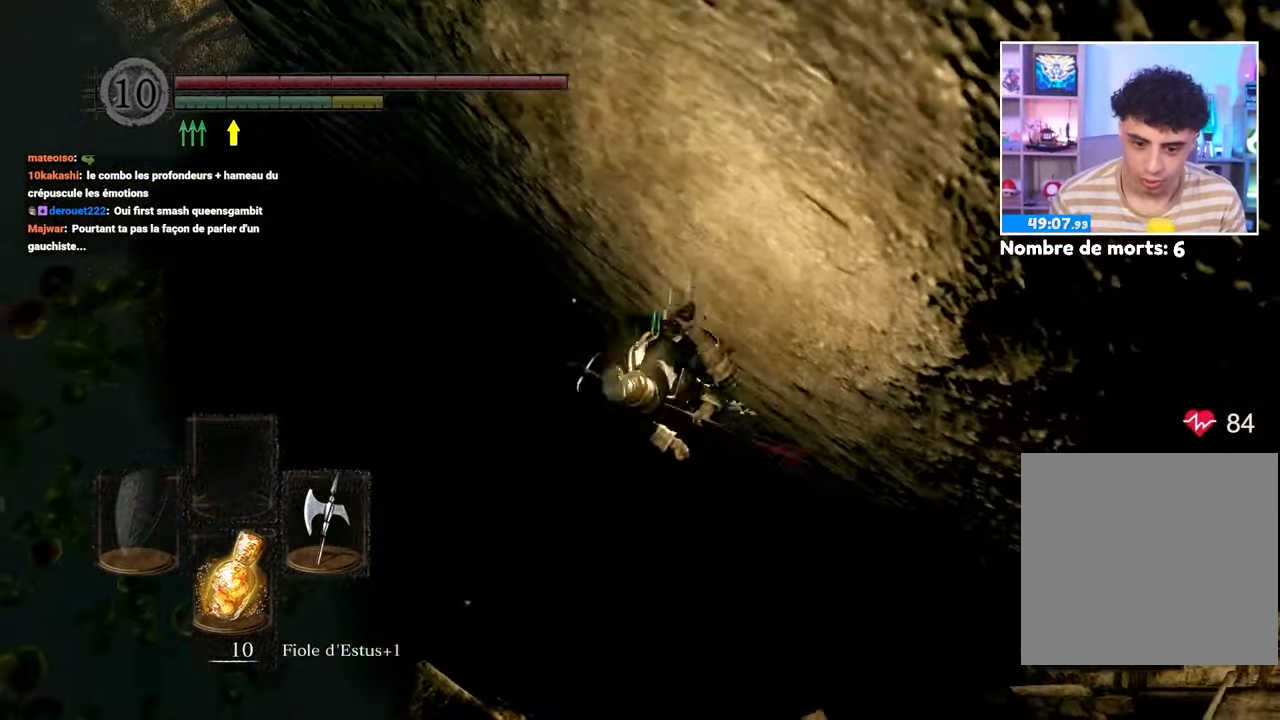
{"dt_ms": 500, "buttons": [], "left_stick": "up-left", "right_stick": "center", "button_events": []}
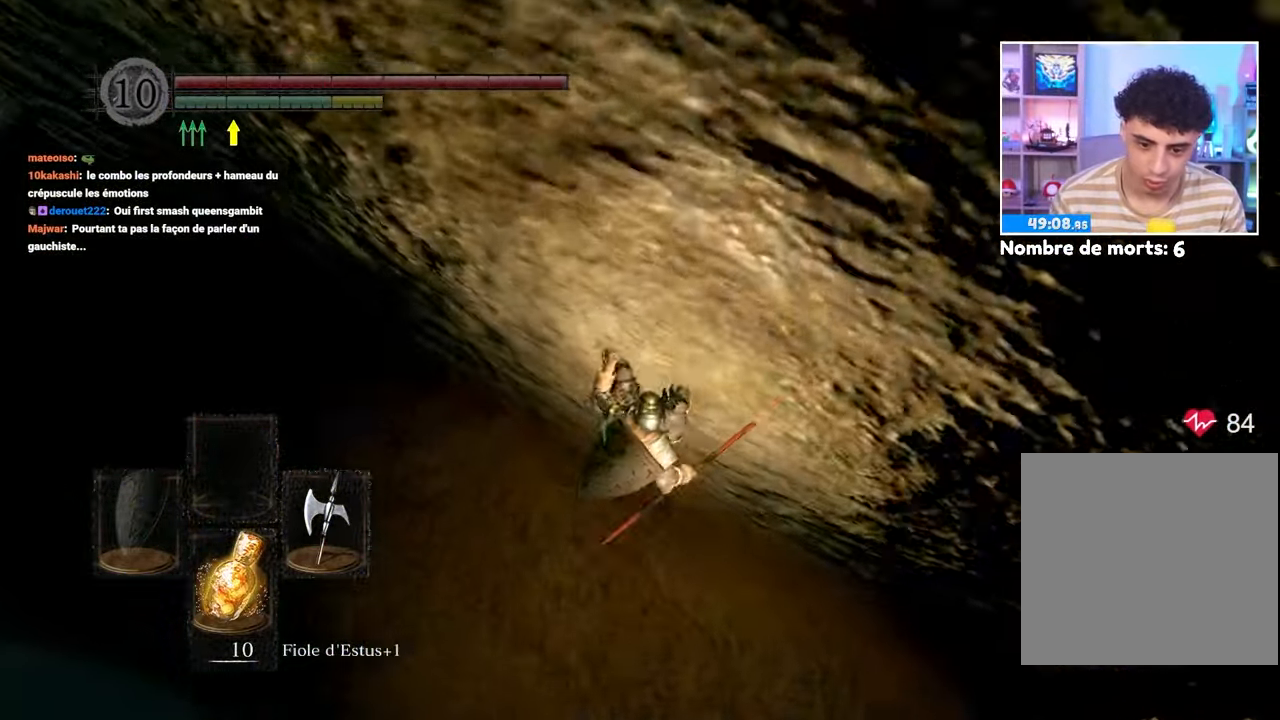
{"dt_ms": 1000, "buttons": [], "left_stick": "up-left", "right_stick": "center"}
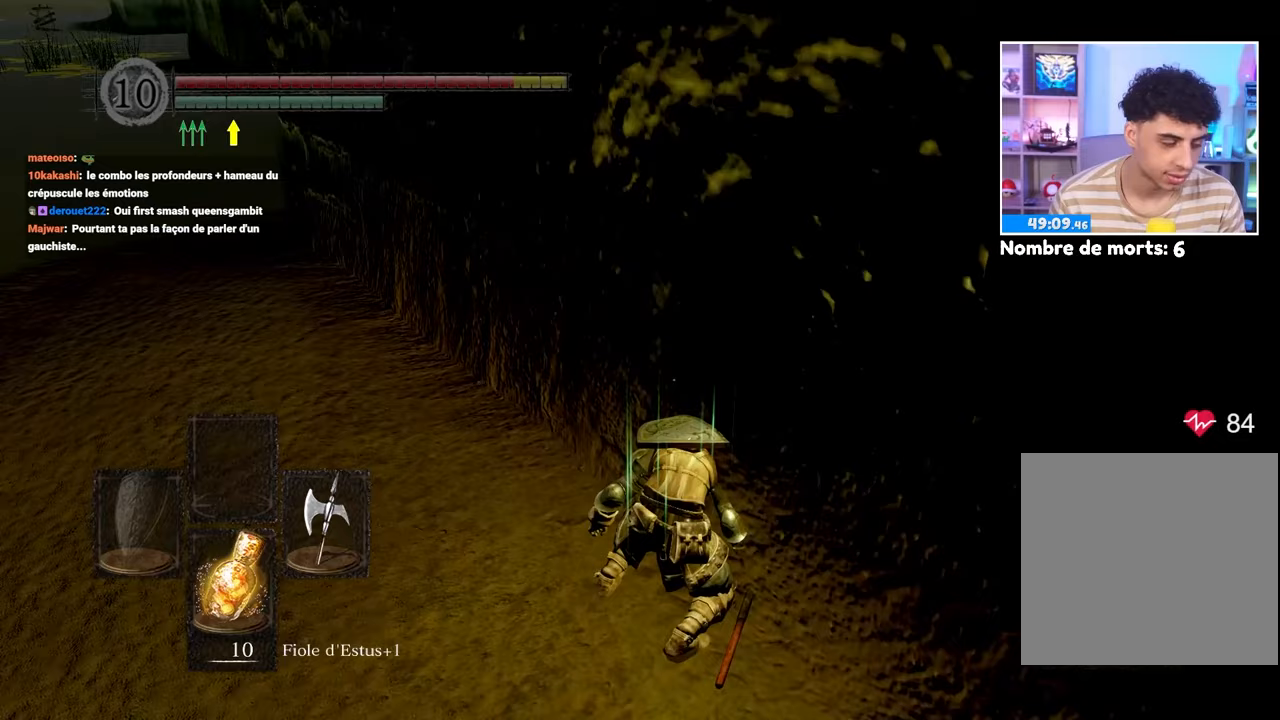
{"dt_ms": 500, "buttons": [], "left_stick": "up-left", "right_stick": "center", "button_events": []}
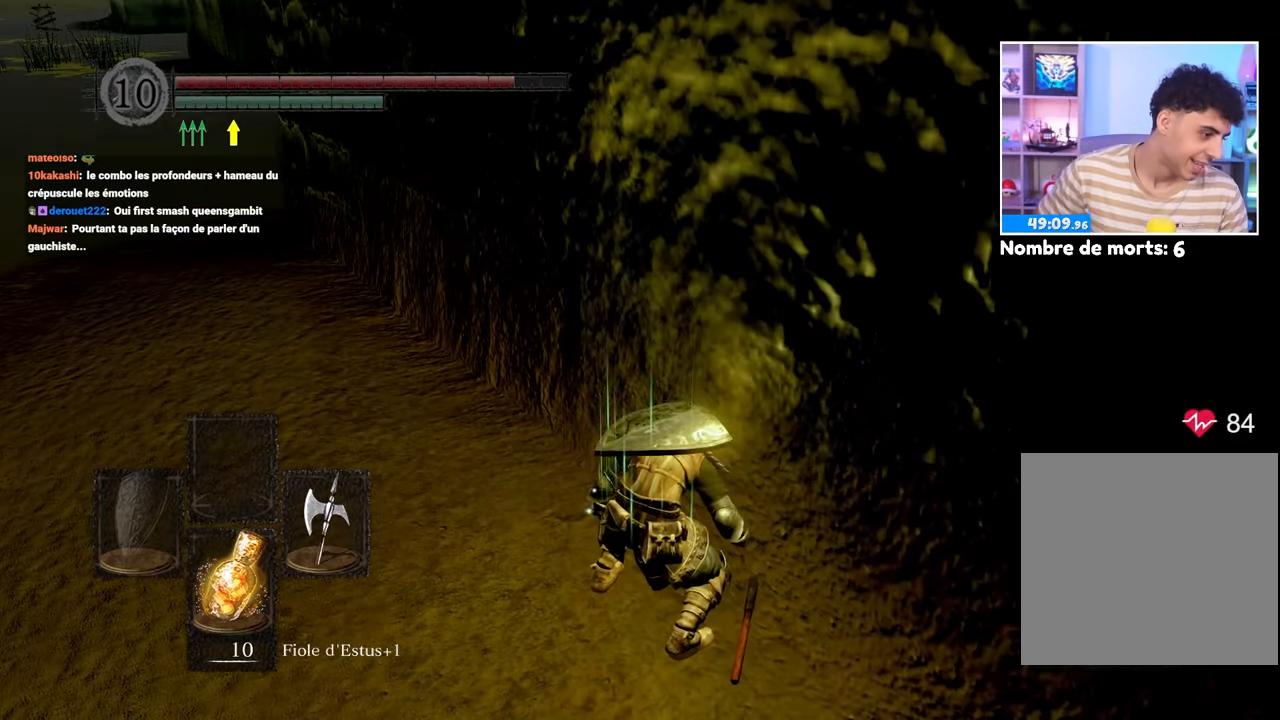
{"dt_ms": 500, "buttons": [], "left_stick": "up-left", "right_stick": "center", "button_events": []}
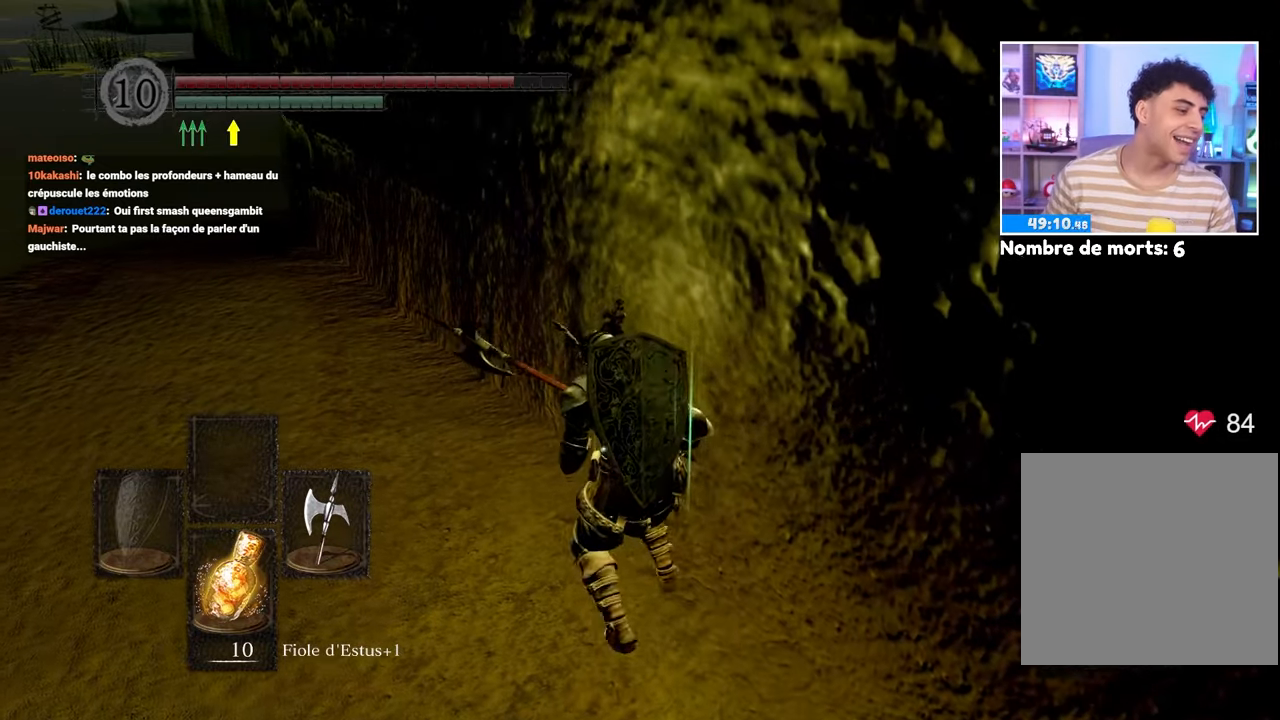
{"dt_ms": 500, "buttons": [], "left_stick": "up-left", "right_stick": "center", "button_events": []}
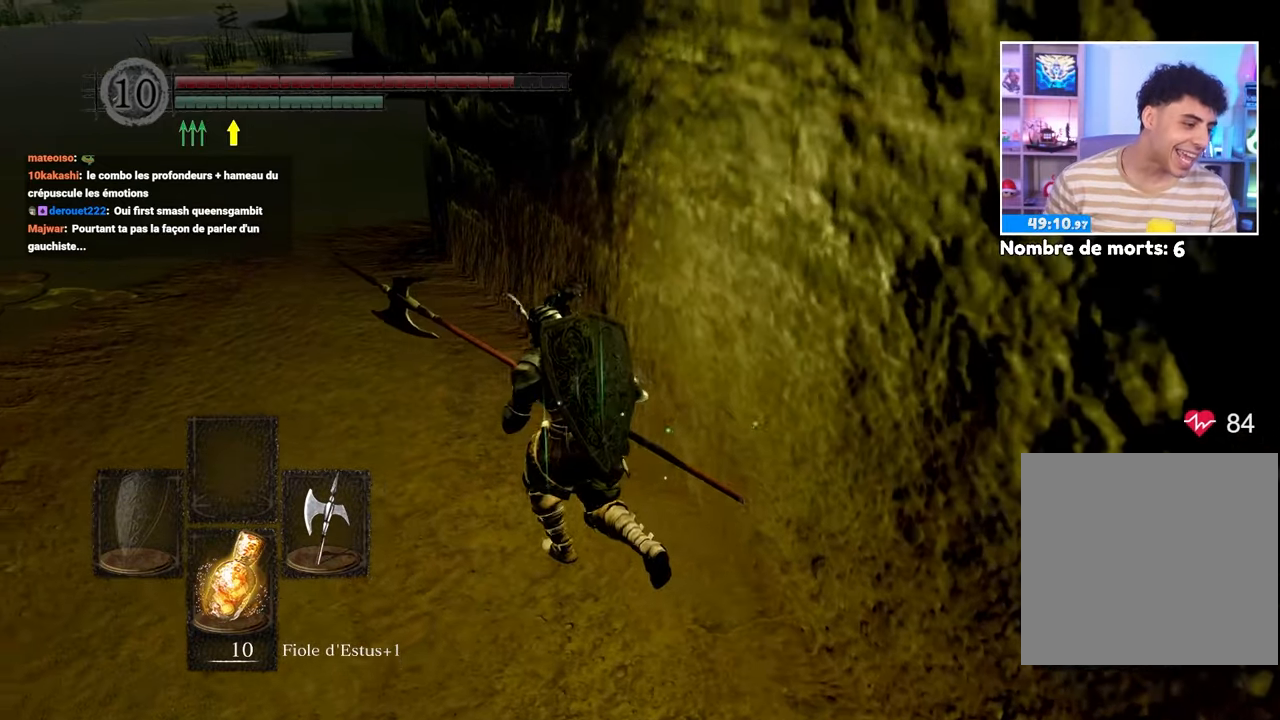
{"dt_ms": 500, "buttons": [], "left_stick": "up", "right_stick": "center", "button_events": []}
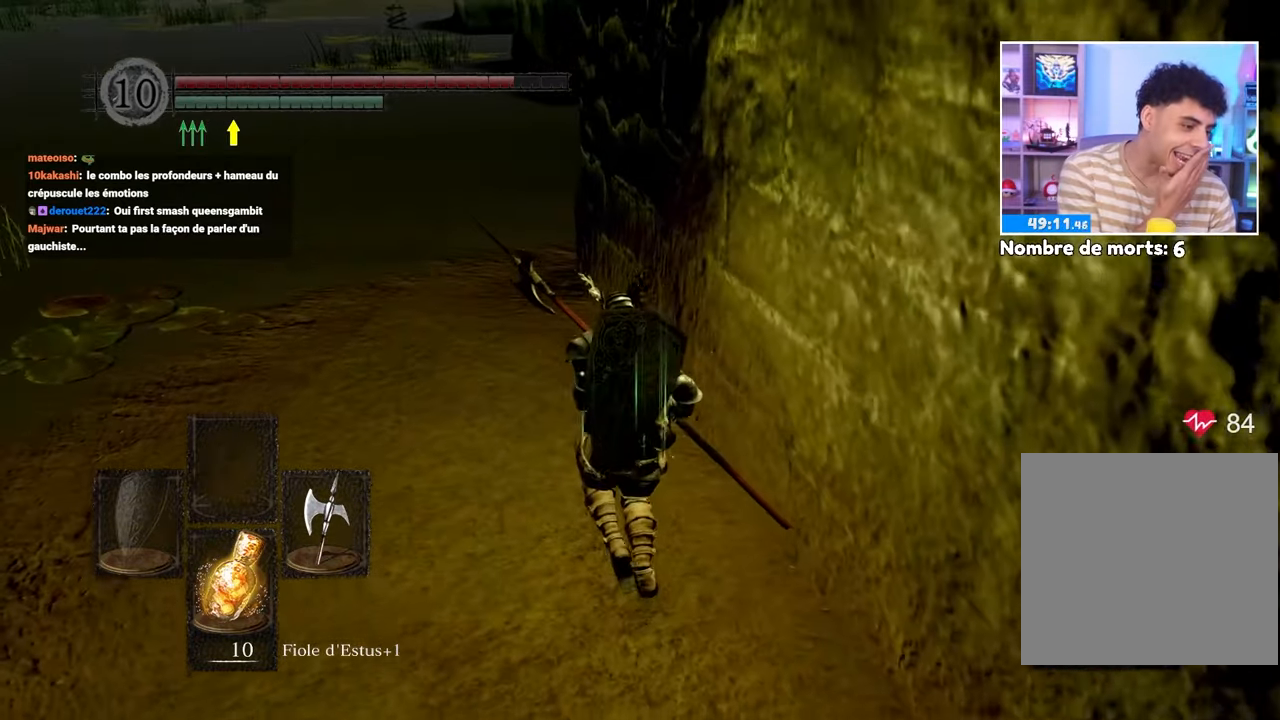
{"dt_ms": 500, "buttons": [], "left_stick": "up", "right_stick": "center"}